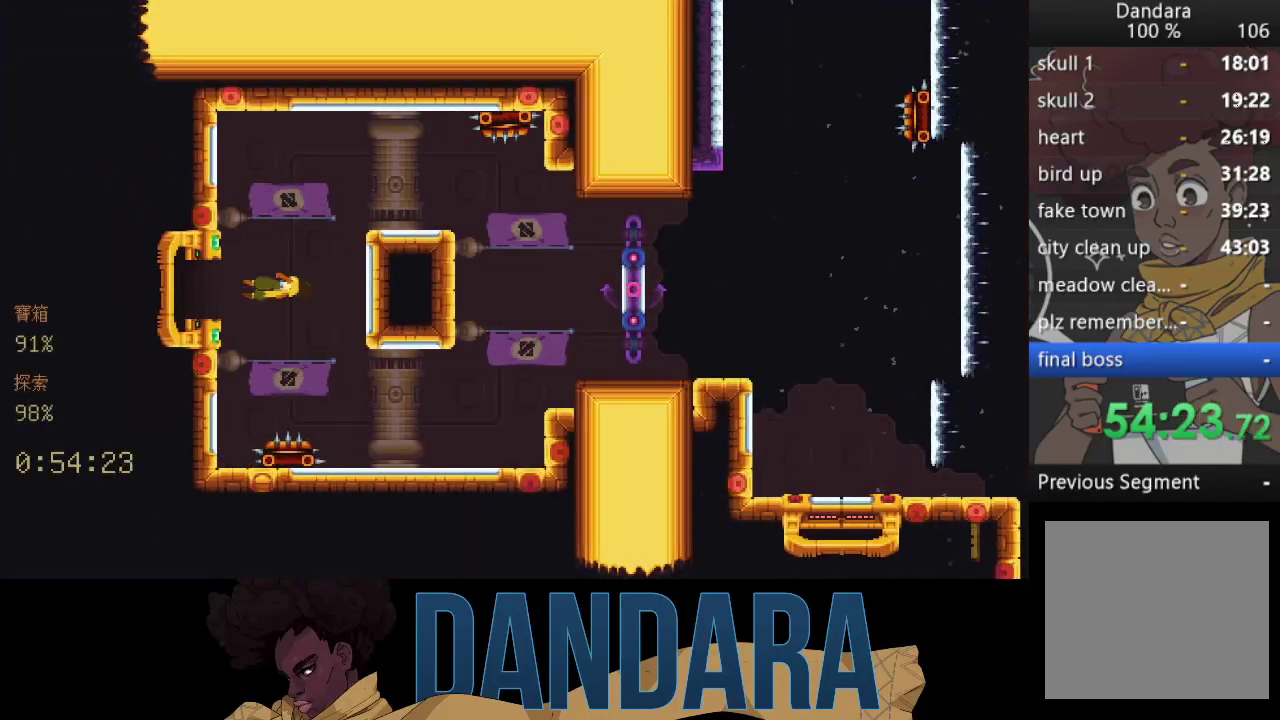
Gameplay with a controller (Xbox layout); each line is a JSON object with the inputs held at the frame after it. "events" lists button and stick changes between this image and that frame as [ms after this image, input, new state], when the widget could be followed in between. Not read: L3 R3 right_stick.
{"buttons": [], "left_stick": "down-right", "events": [[433, "left_stick", "down-right"]]}
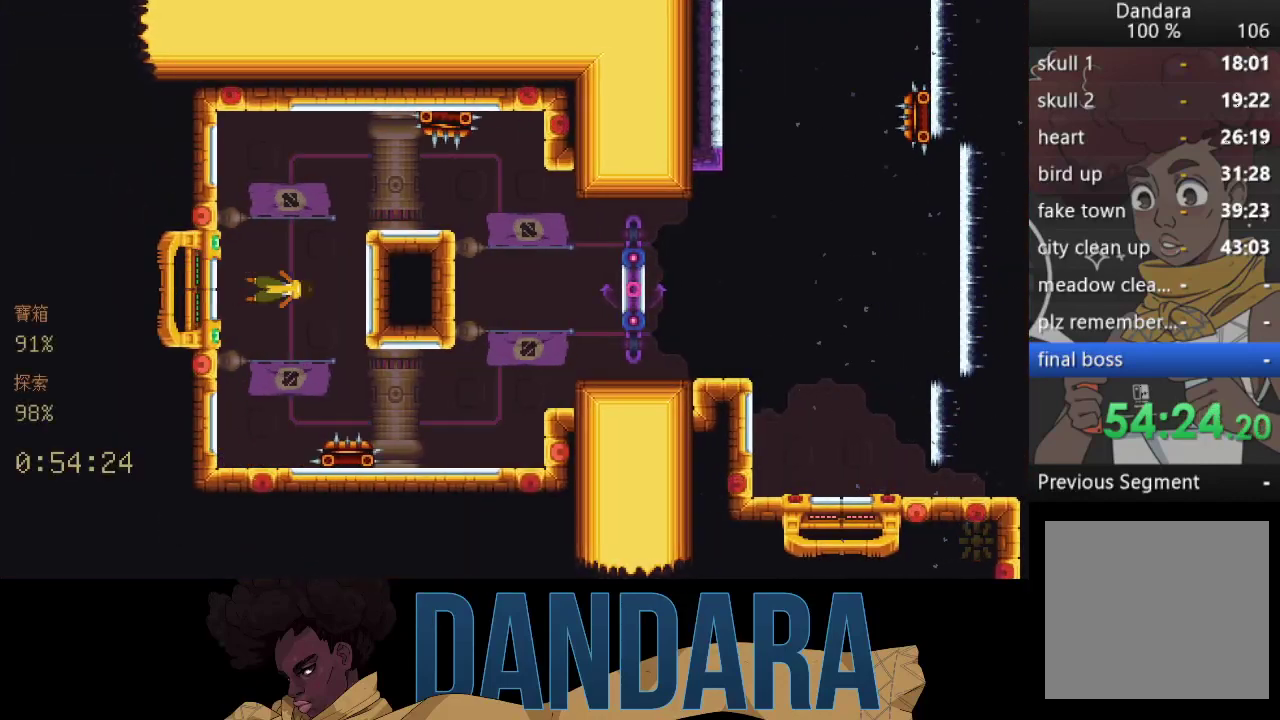
{"buttons": [], "left_stick": "up-right", "events": [[467, "left_stick", "up-right"]]}
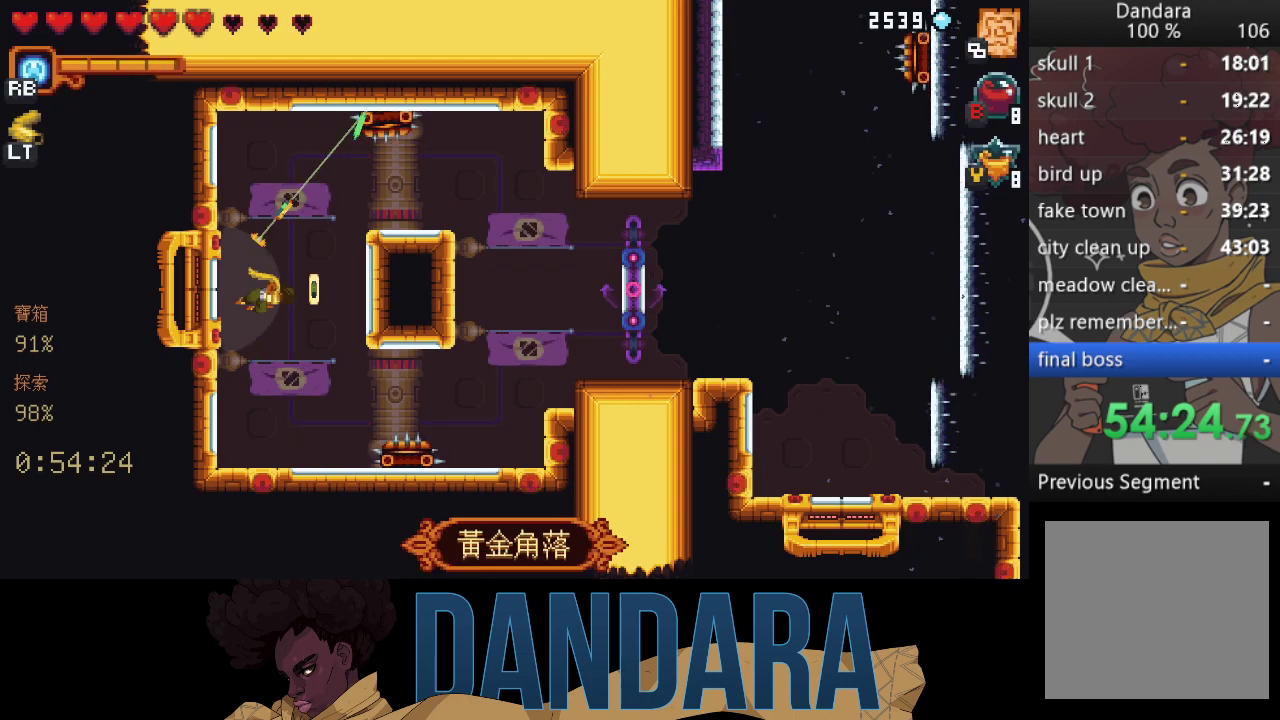
{"buttons": ["A"], "left_stick": "up-right", "events": [[400, "A", "down"]]}
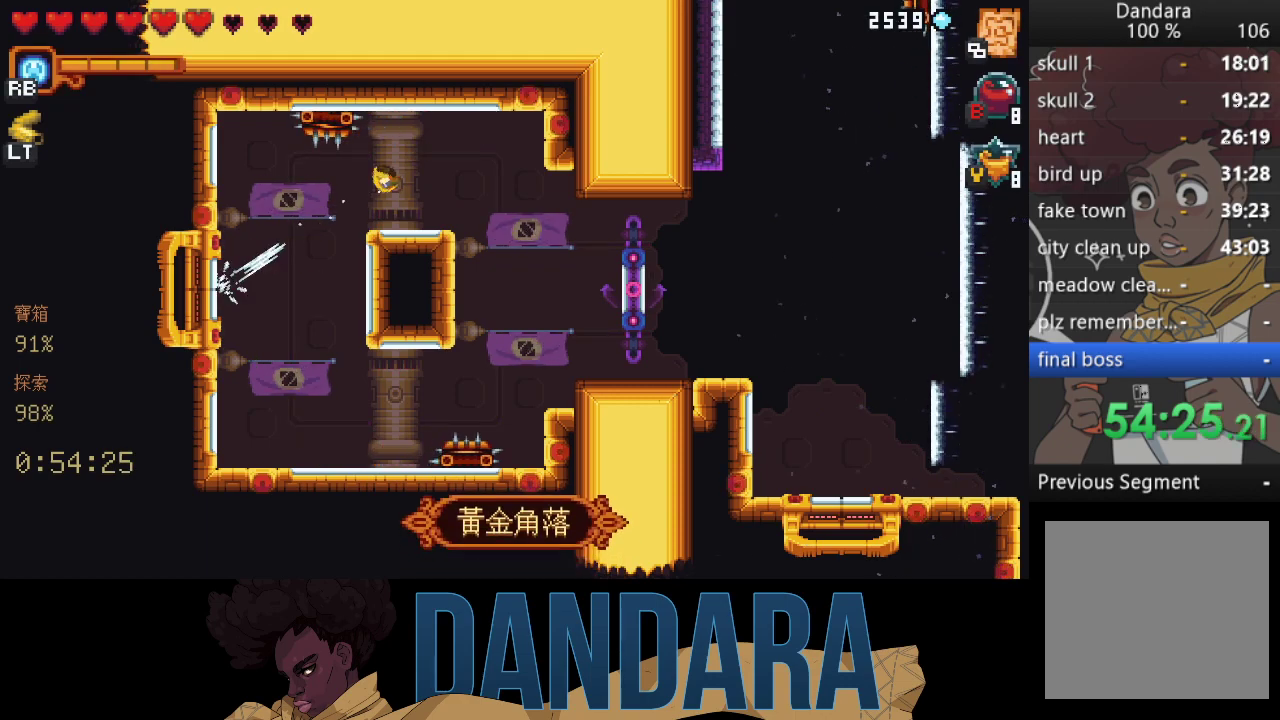
{"buttons": [], "left_stick": "right", "events": [[33, "left_stick", "down-right"], [67, "A", "up"], [133, "A", "down"], [267, "A", "up"], [300, "left_stick", "right"], [333, "A", "down"], [433, "A", "up"]]}
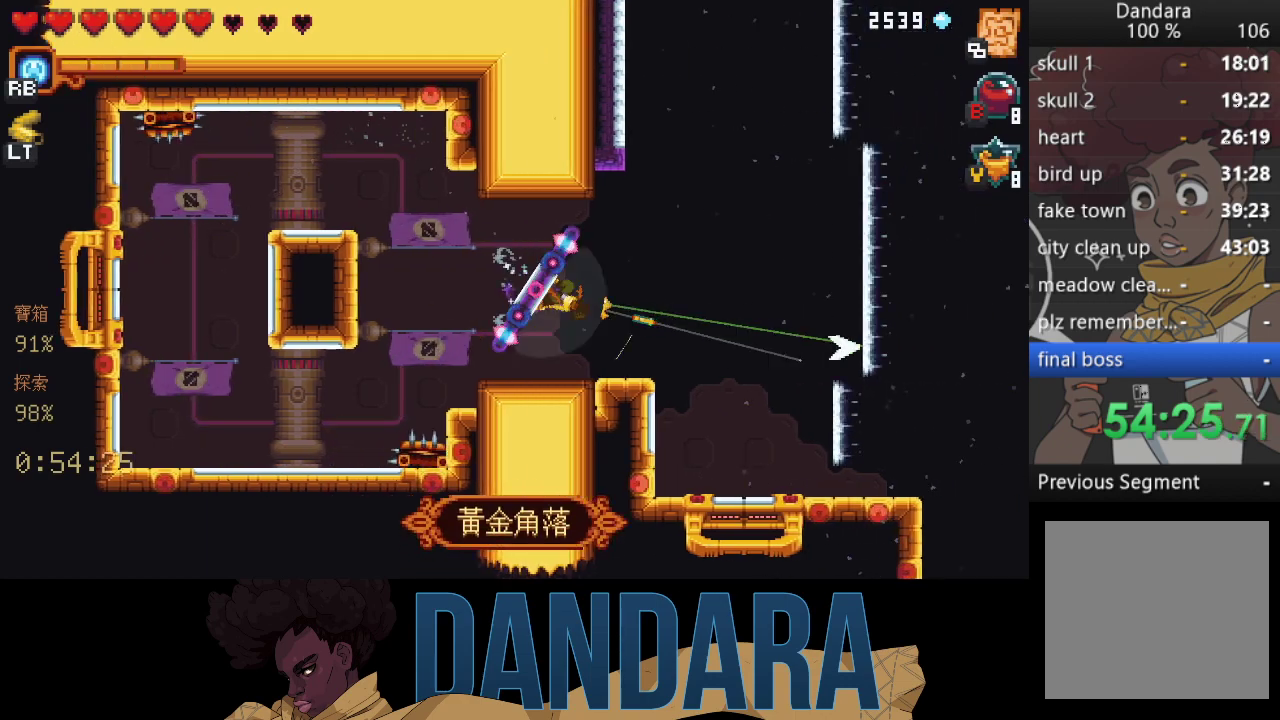
{"buttons": ["A"], "left_stick": "up-right", "events": [[233, "A", "down"], [367, "A", "up"], [433, "left_stick", "up-right"], [467, "A", "down"]]}
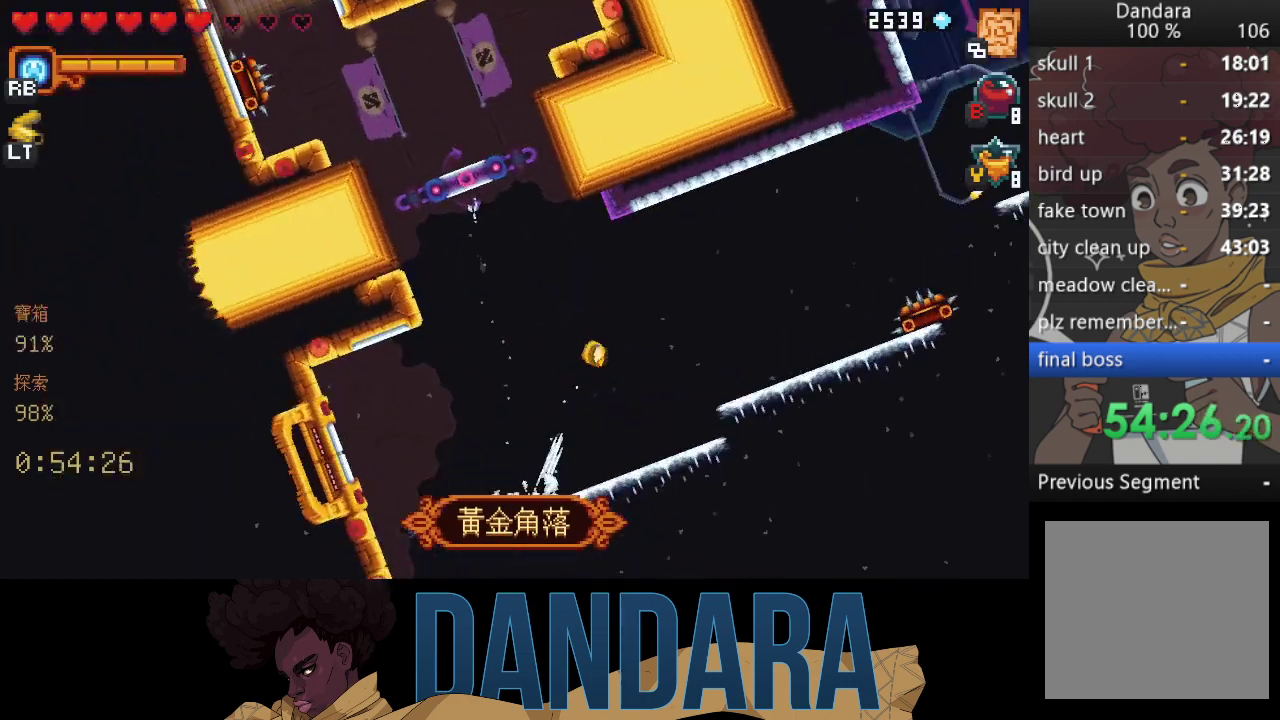
{"buttons": [], "left_stick": "down-right", "events": [[67, "A", "up"], [133, "left_stick", "right"], [267, "left_stick", "down-right"]]}
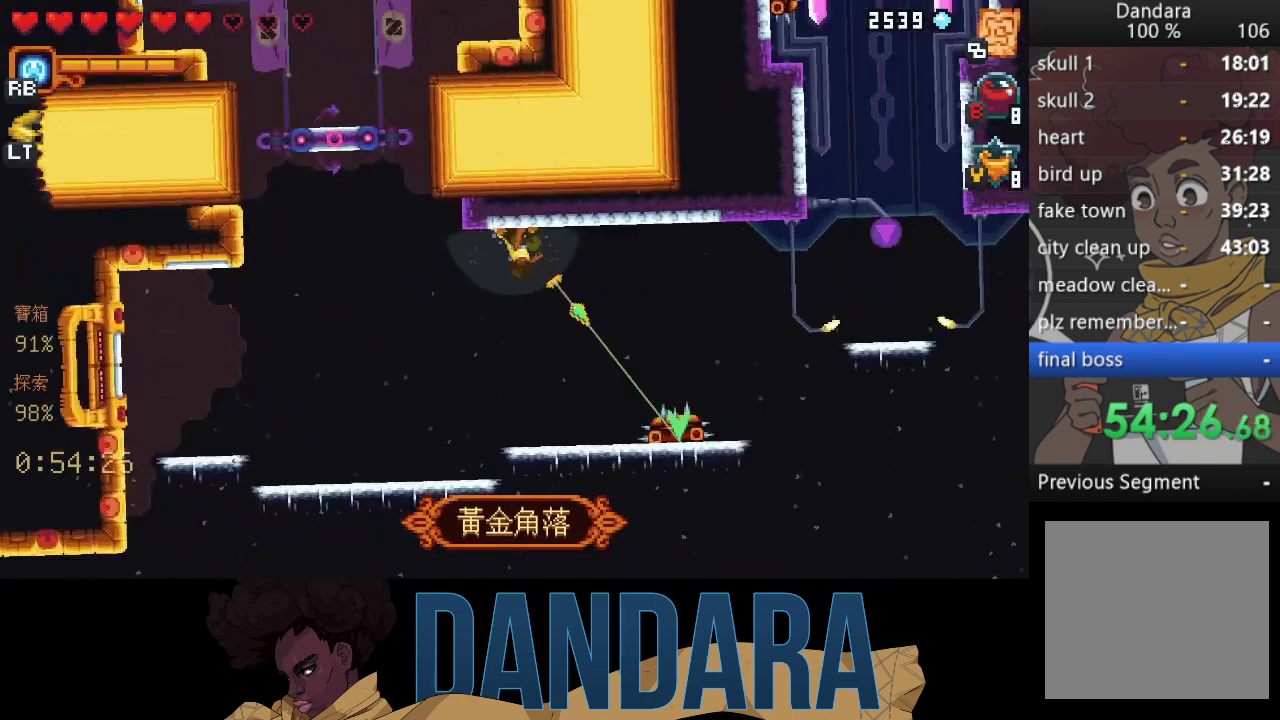
{"buttons": ["A"], "left_stick": "down-right", "events": [[467, "A", "down"]]}
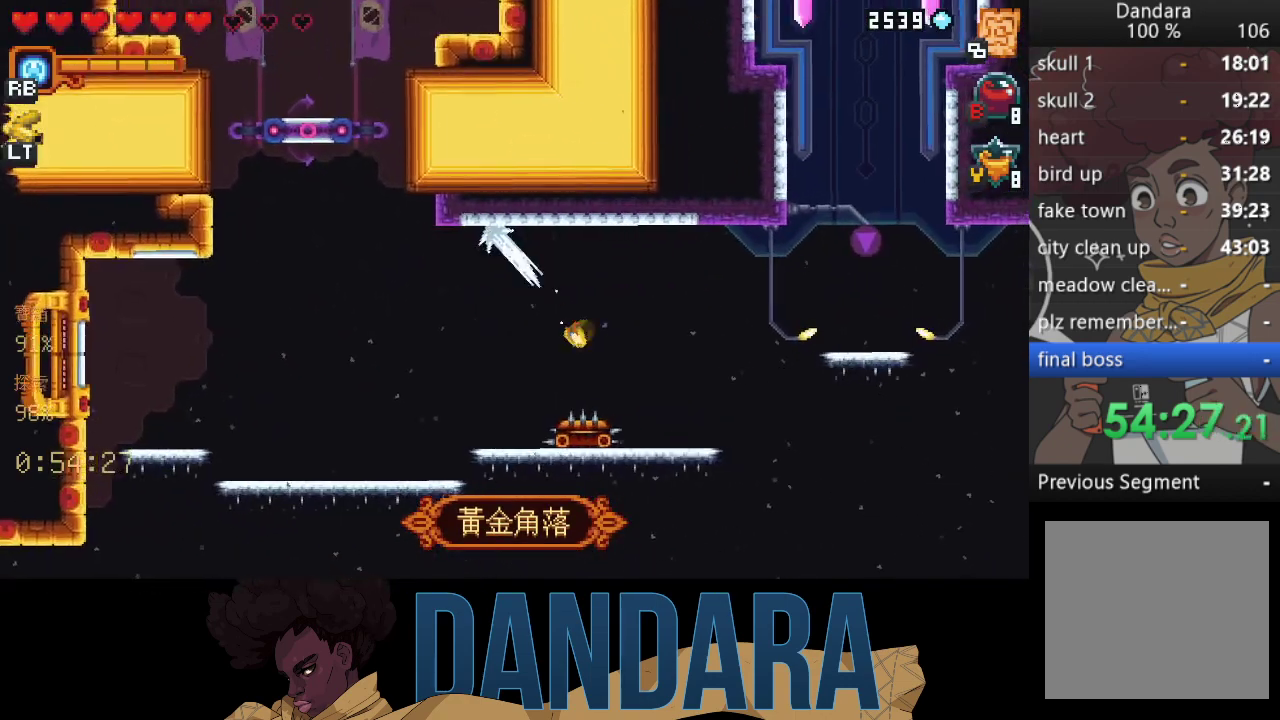
{"buttons": ["A"], "left_stick": "down-right", "events": [[67, "left_stick", "right"], [100, "A", "up"], [433, "A", "down"], [500, "left_stick", "down-right"]]}
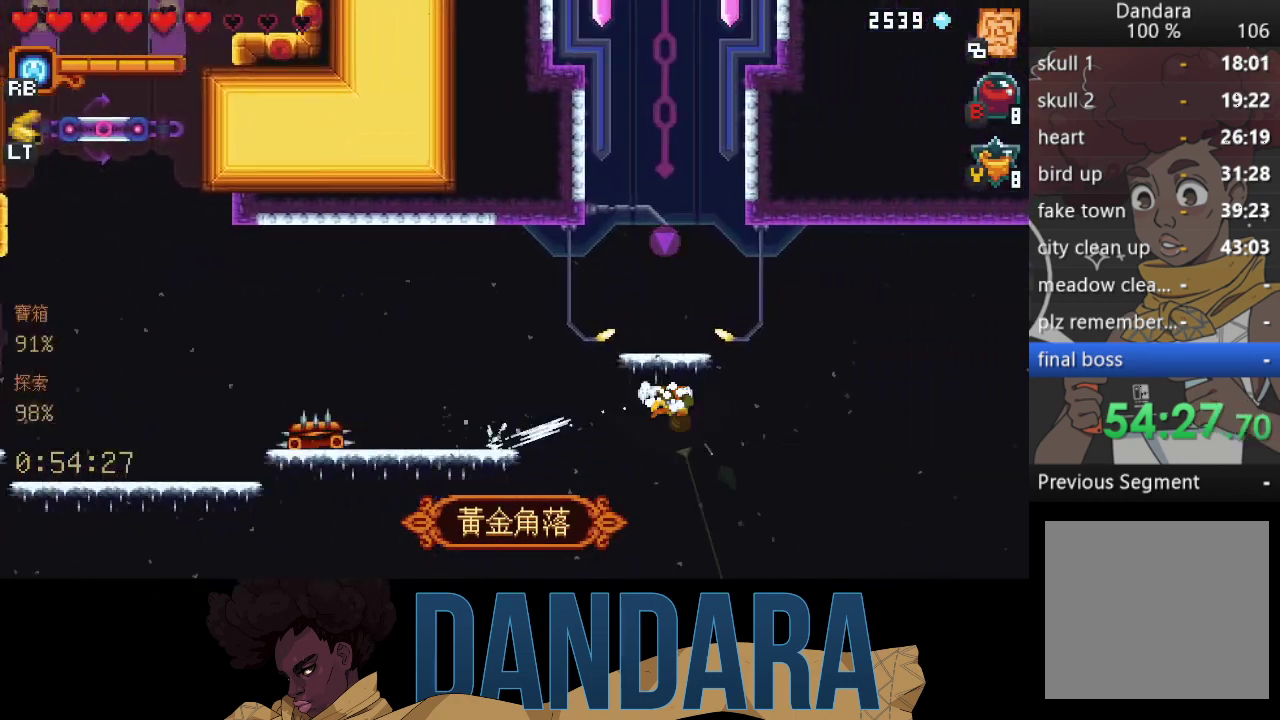
{"buttons": [], "left_stick": "center", "events": [[67, "A", "up"], [100, "left_stick", "down"], [133, "A", "down"], [267, "A", "up"], [367, "A", "down"], [367, "left_stick", "center"], [467, "A", "up"]]}
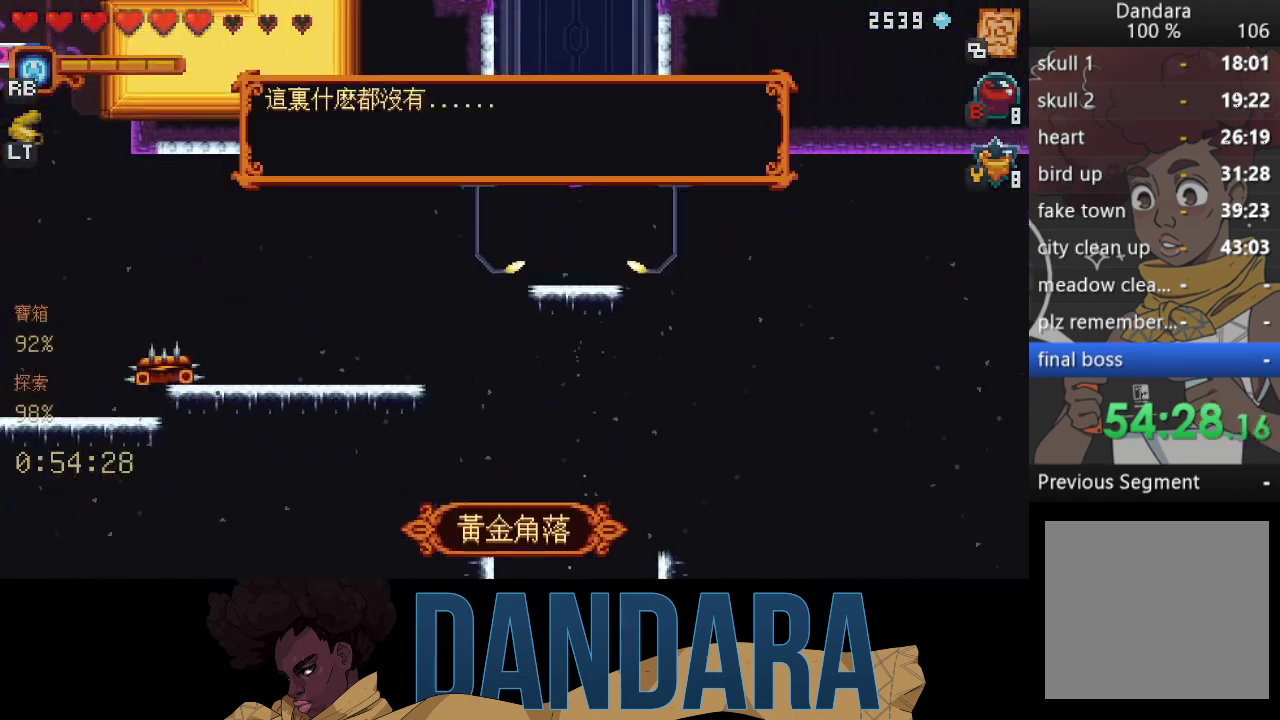
{"buttons": [], "left_stick": "up", "events": [[33, "A", "down"], [133, "A", "up"], [233, "A", "down"], [333, "A", "up"], [400, "left_stick", "up"]]}
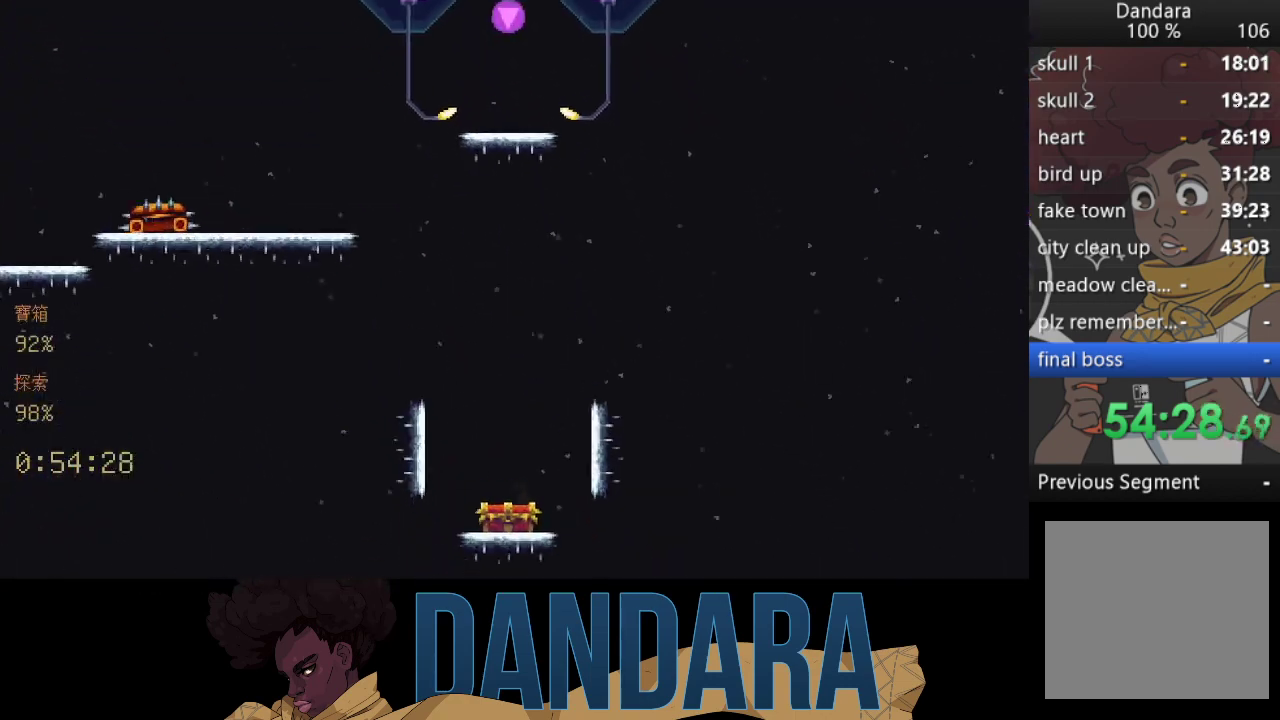
{"buttons": [], "left_stick": "up", "events": []}
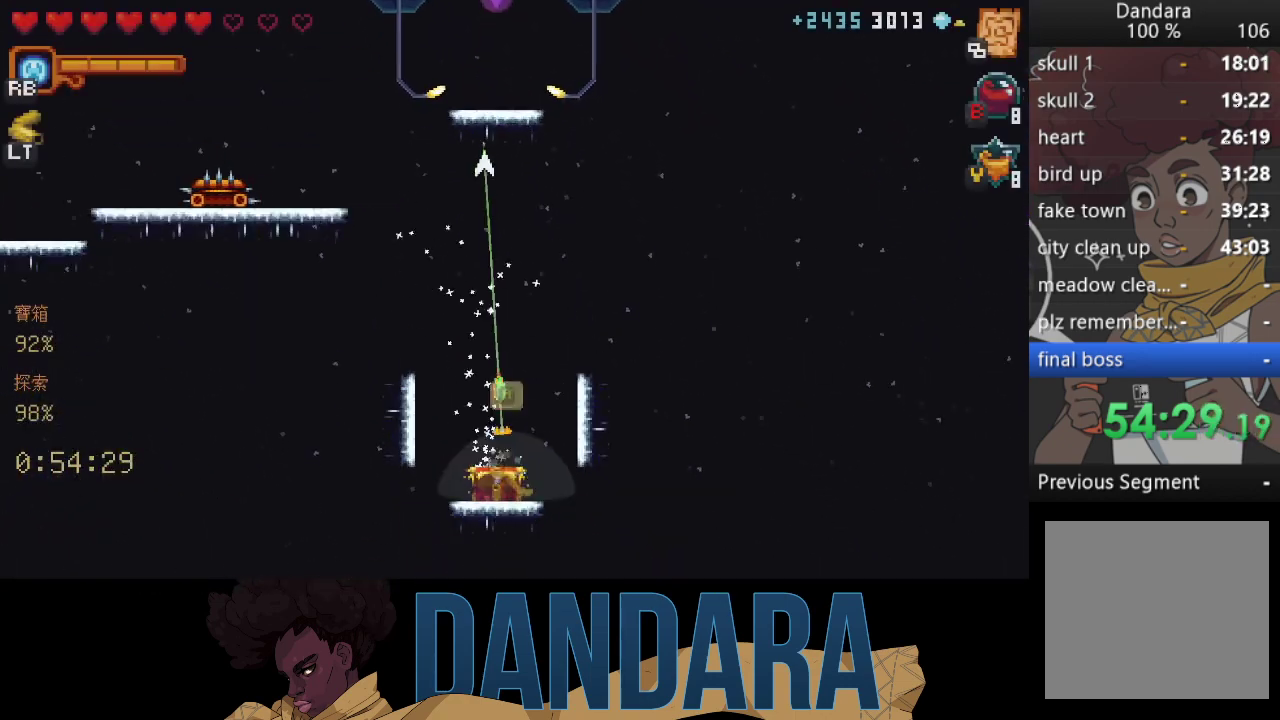
{"buttons": [], "left_stick": "down-left", "events": [[100, "A", "down"], [267, "A", "up"], [333, "left_stick", "down-left"]]}
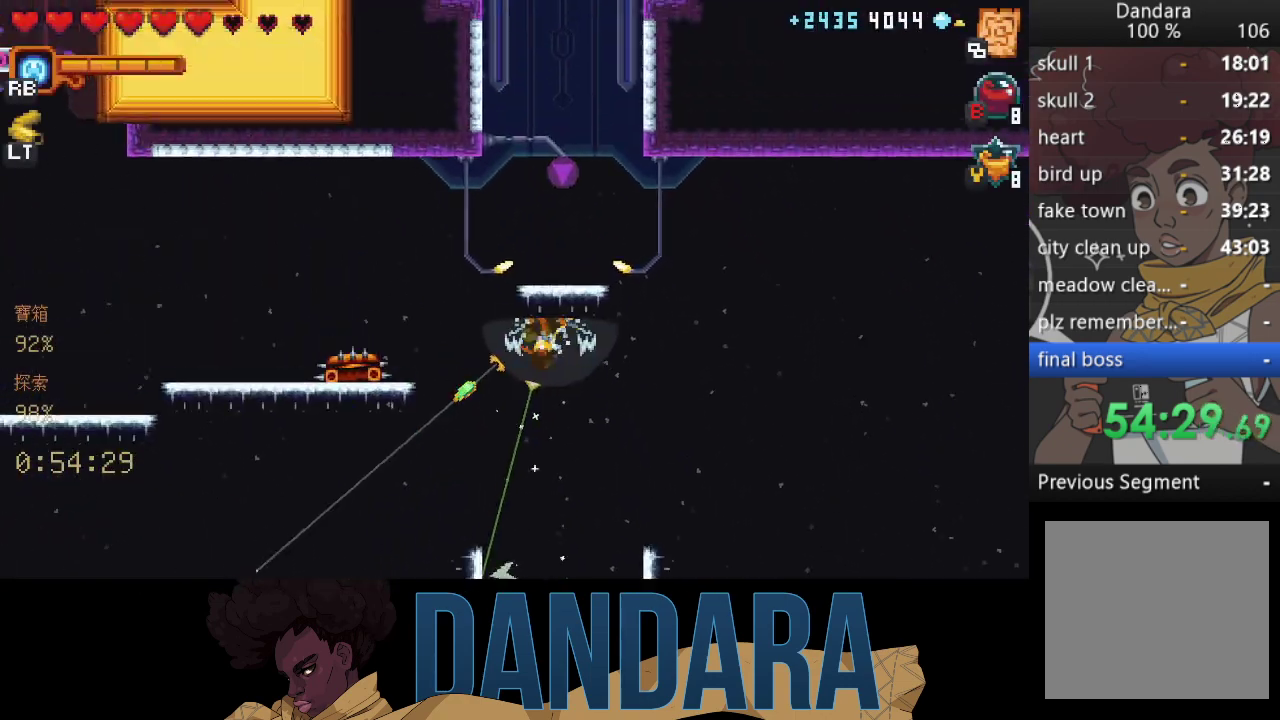
{"buttons": [], "left_stick": "down-left", "events": []}
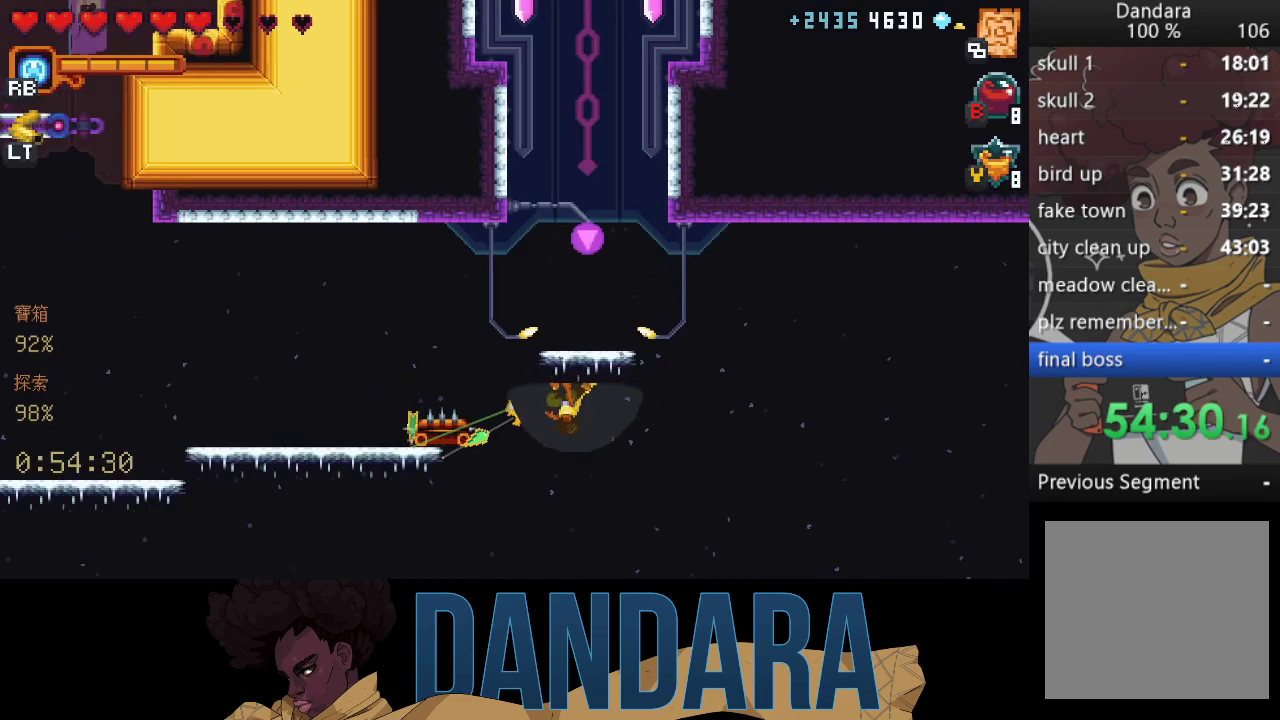
{"buttons": [], "left_stick": "down-left", "events": []}
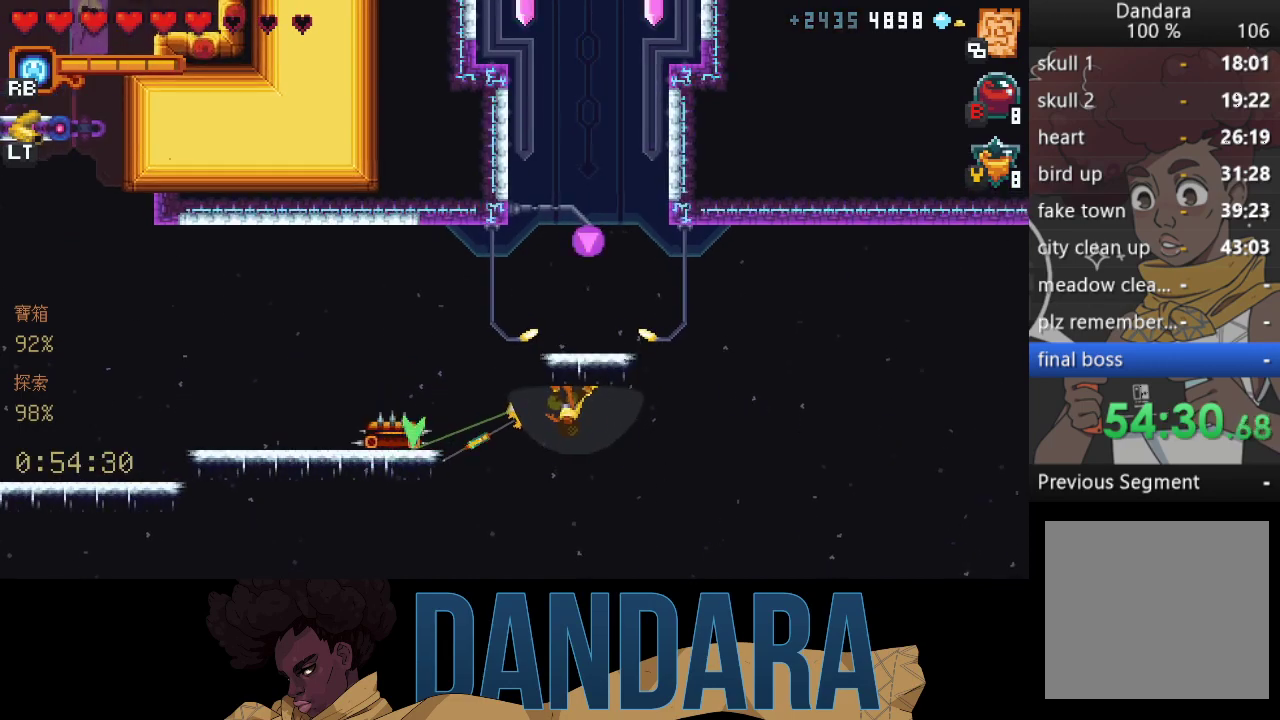
{"buttons": [], "left_stick": "up-left", "events": [[367, "A", "down"], [467, "left_stick", "up-left"], [500, "A", "up"]]}
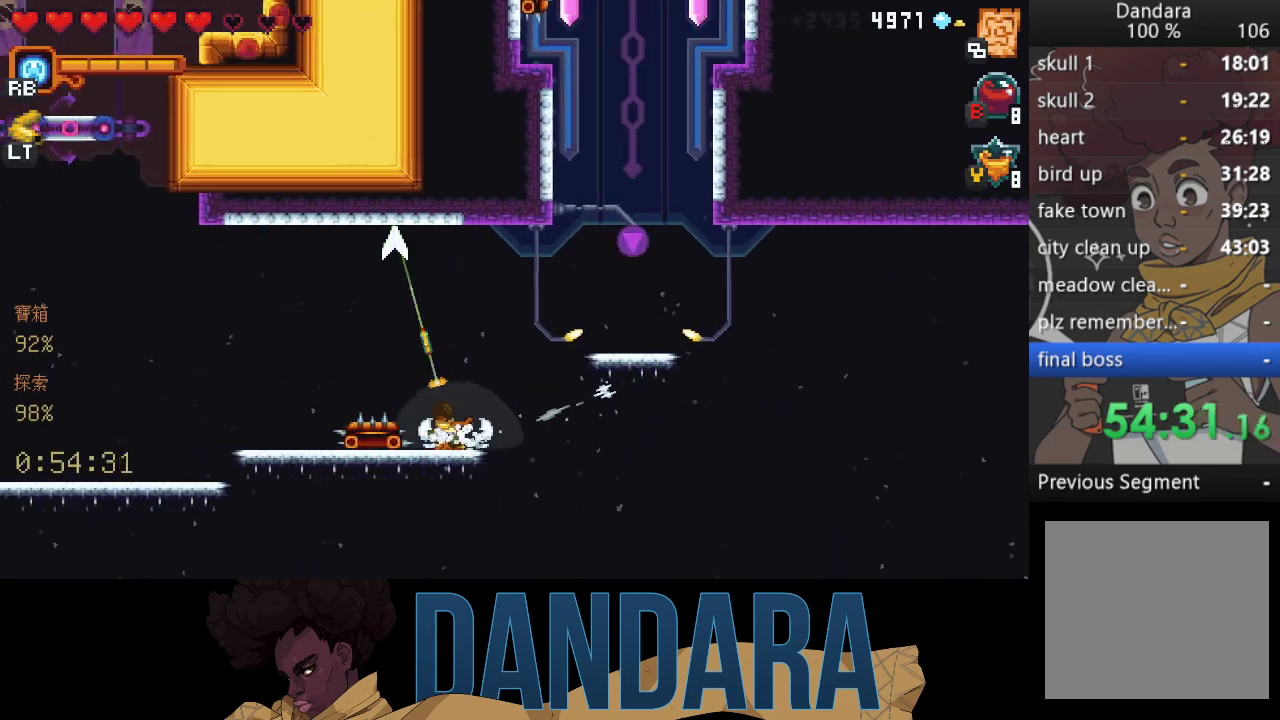
{"buttons": [], "left_stick": "up-right", "events": [[33, "left_stick", "up"], [100, "A", "down"], [167, "left_stick", "up-right"], [233, "A", "up"], [267, "left_stick", "right"], [333, "A", "down"], [467, "A", "up"], [467, "left_stick", "up-right"]]}
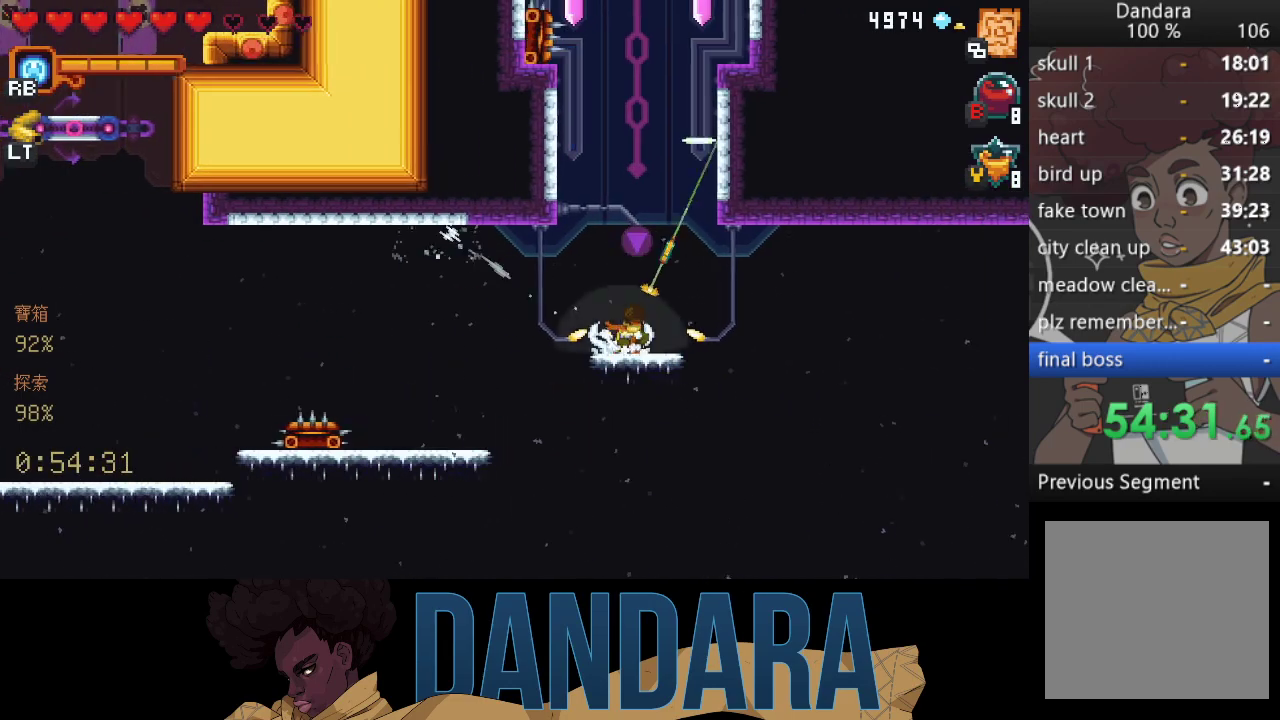
{"buttons": [], "left_stick": "right", "events": [[100, "A", "down"], [100, "left_stick", "up"], [267, "A", "up"], [300, "left_stick", "up-right"], [333, "A", "down"], [467, "A", "up"], [467, "left_stick", "right"]]}
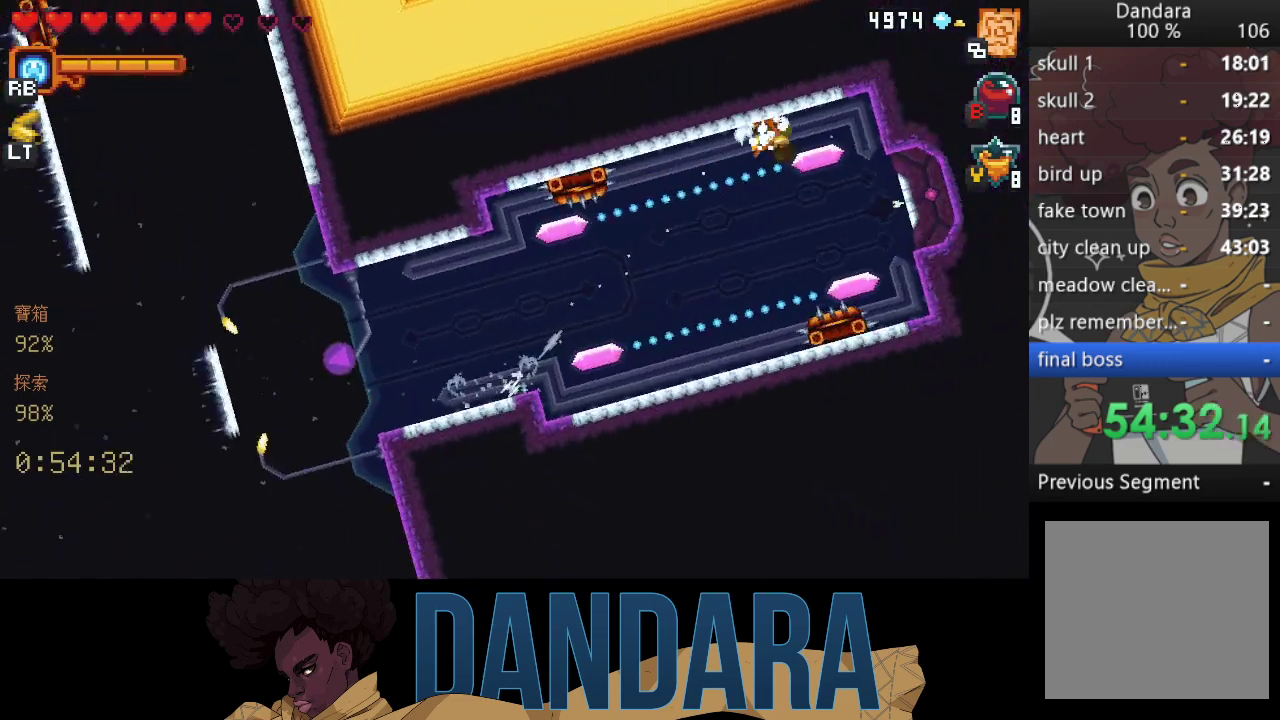
{"buttons": ["A"], "left_stick": "center", "events": [[233, "A", "down"], [367, "A", "up"], [467, "A", "down"], [500, "left_stick", "center"]]}
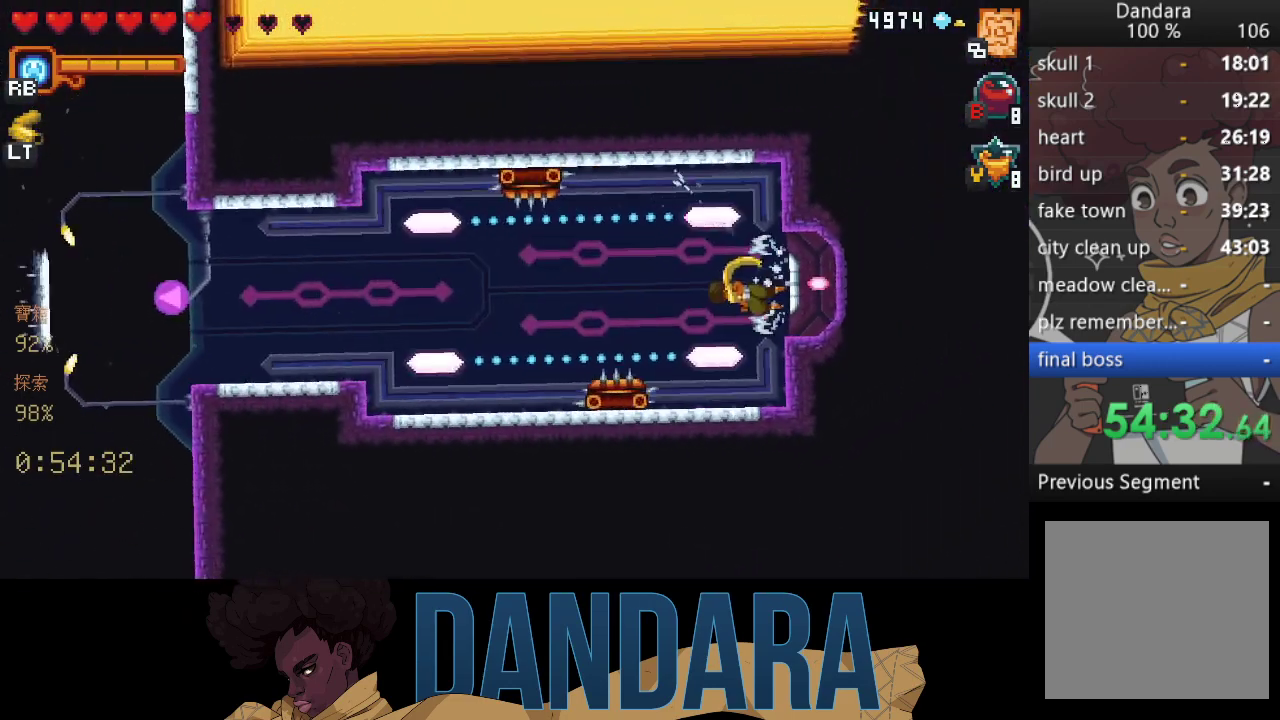
{"buttons": [], "left_stick": "center", "events": [[67, "A", "up"], [167, "A", "down"], [233, "A", "up"], [300, "A", "down"], [367, "A", "up"]]}
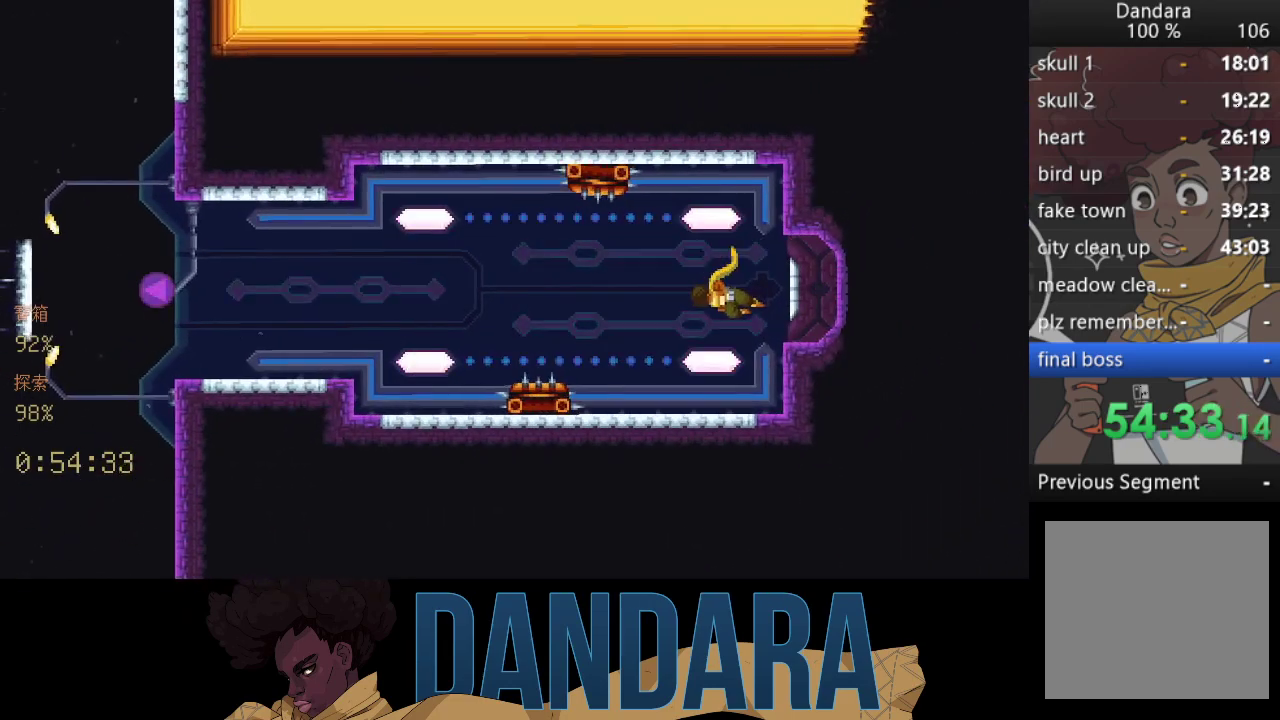
{"buttons": [], "left_stick": "center", "events": []}
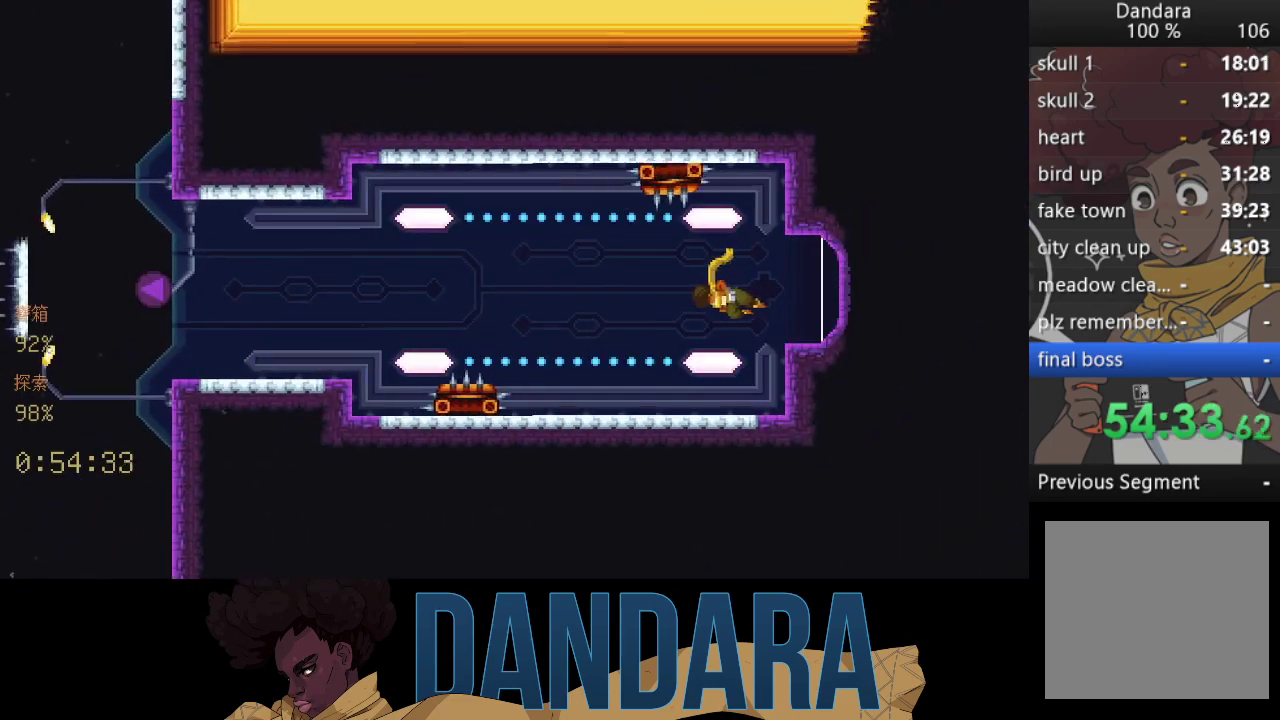
{"buttons": [], "left_stick": "center", "events": []}
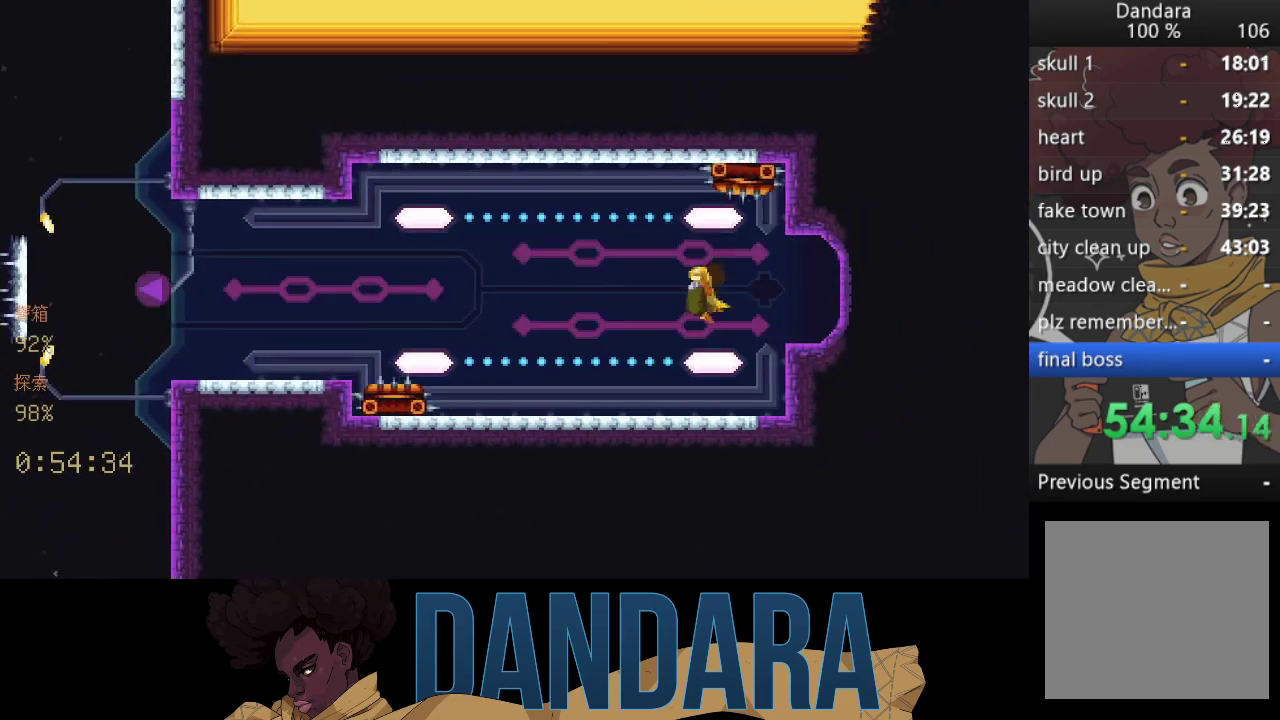
{"buttons": [], "left_stick": "center", "events": []}
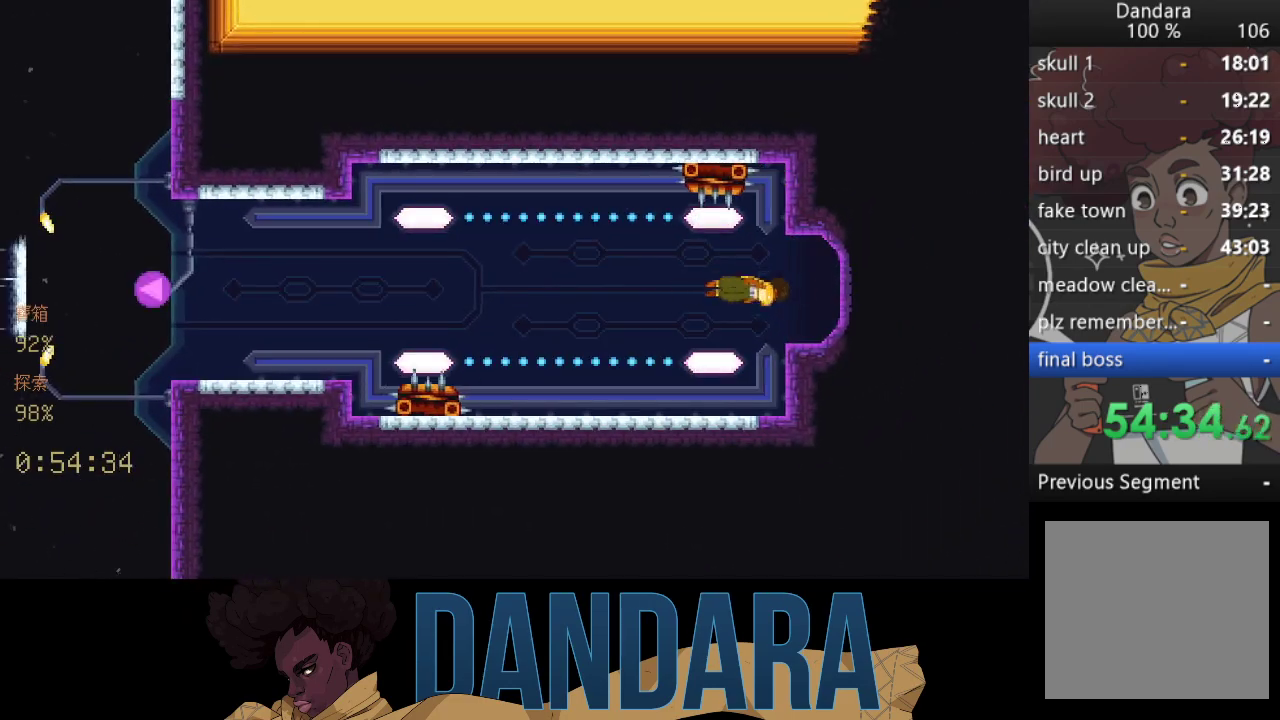
{"buttons": [], "left_stick": "center", "events": []}
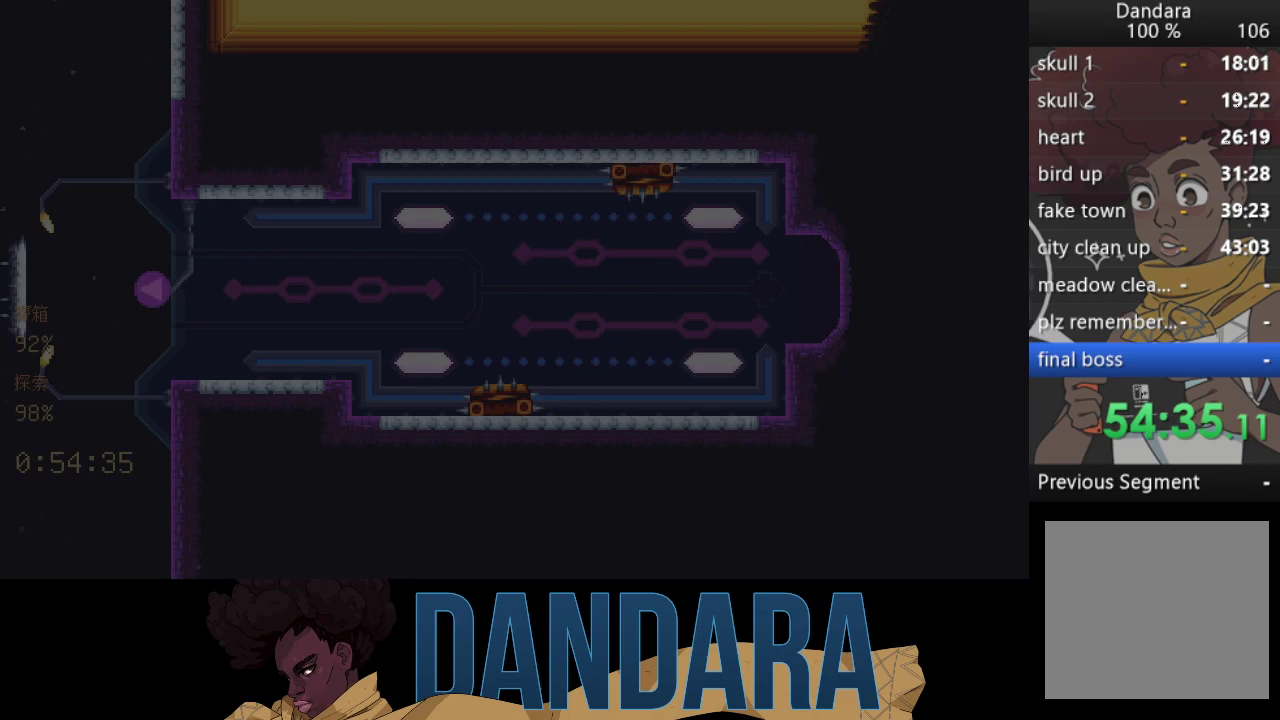
{"buttons": [], "left_stick": "center", "events": []}
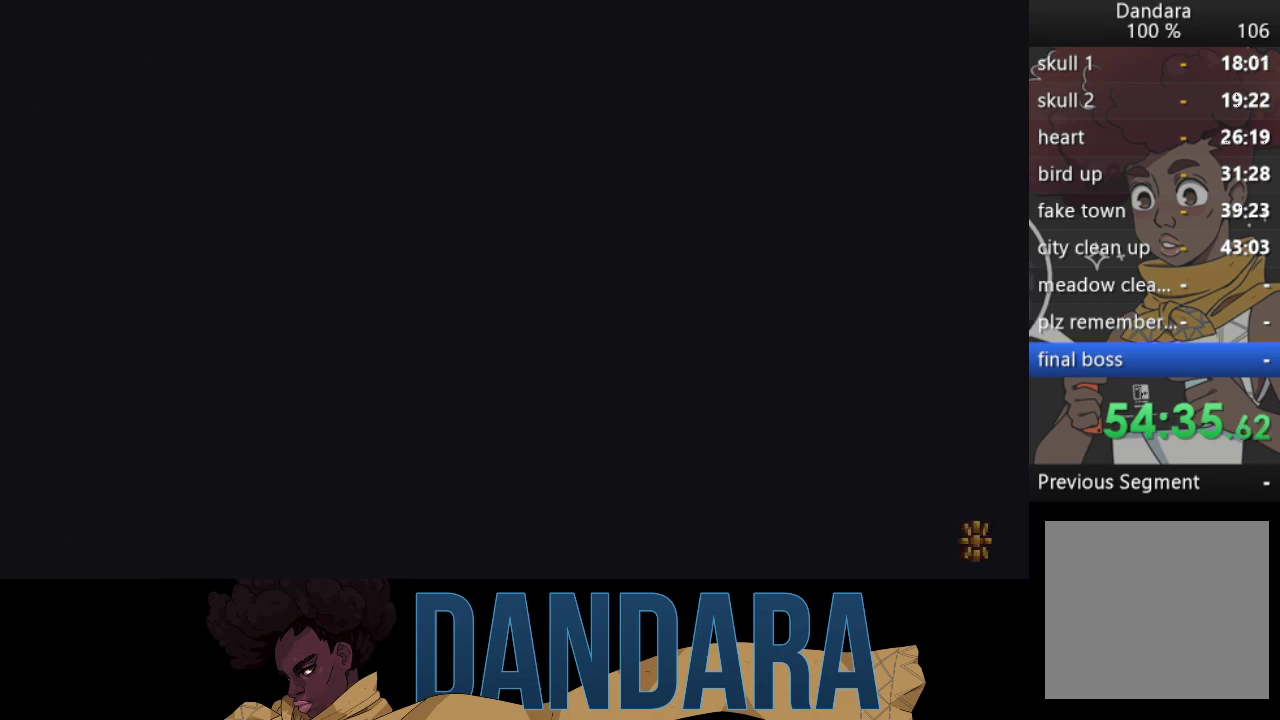
{"buttons": [], "left_stick": "center", "events": []}
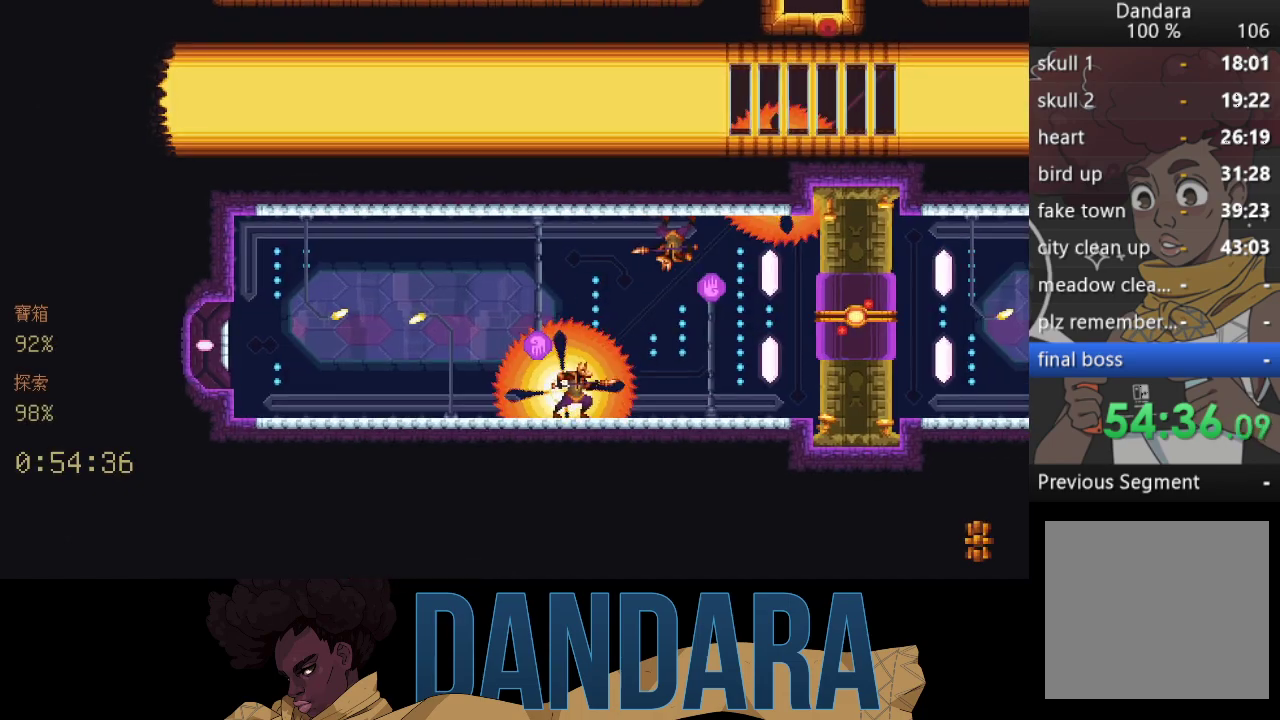
{"buttons": ["X"], "left_stick": "right", "events": [[167, "left_stick", "right"], [233, "X", "down"]]}
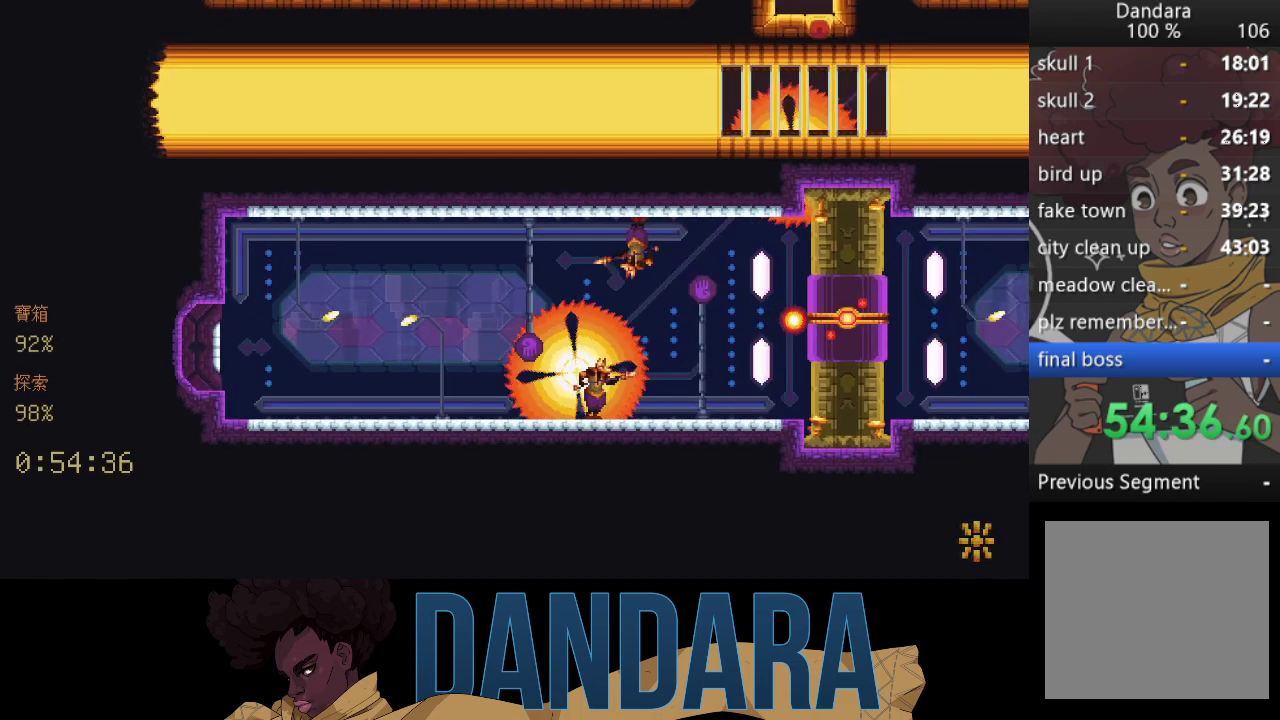
{"buttons": ["X"], "left_stick": "right", "events": []}
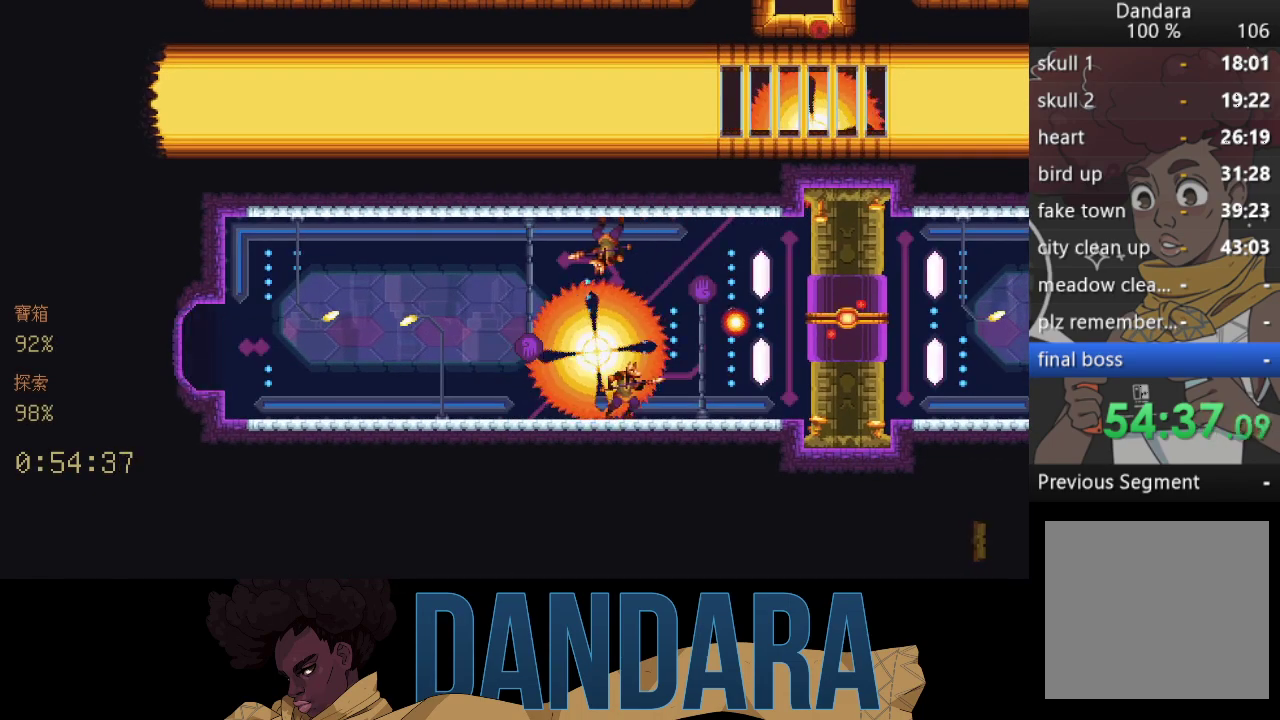
{"buttons": ["X"], "left_stick": "right", "events": []}